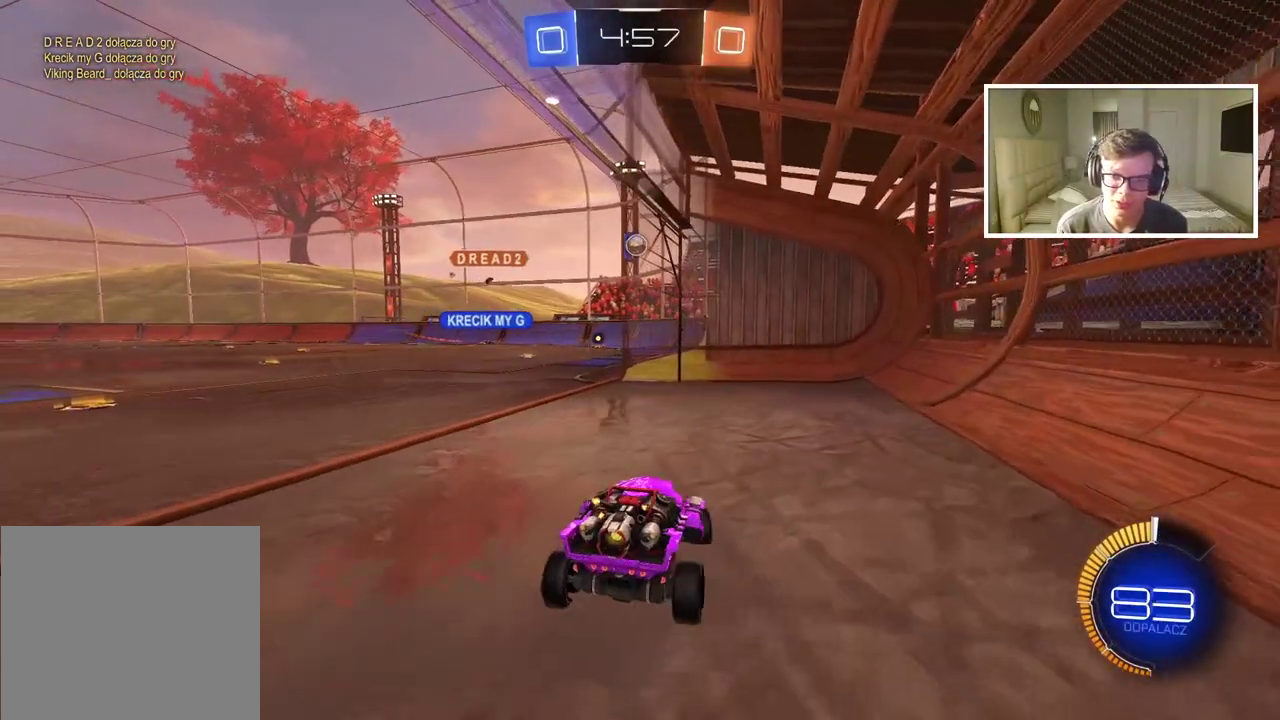
Gameplay with a controller (PlayStation layout); each line is a JSON object with the inputs held at the frame after it. "events" lists button and stick changes between this image and that frame as [ms after this image, input, new state], when the widget could be followed in between. Not read: L2 R2.
{"buttons": [], "left_stick": "left", "right_stick": "center", "events": [[67, "left_stick", "center"], [500, "left_stick", "left"]]}
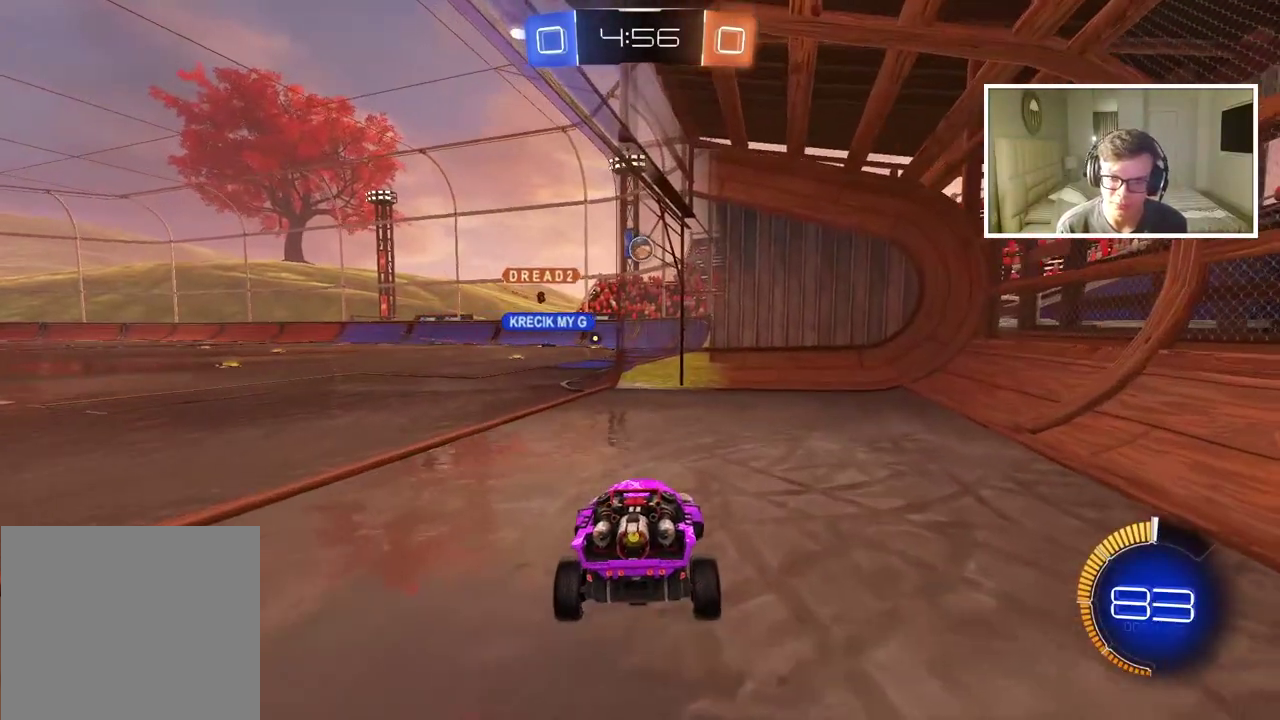
{"buttons": [], "left_stick": "center", "right_stick": "center", "events": [[200, "left_stick", "center"]]}
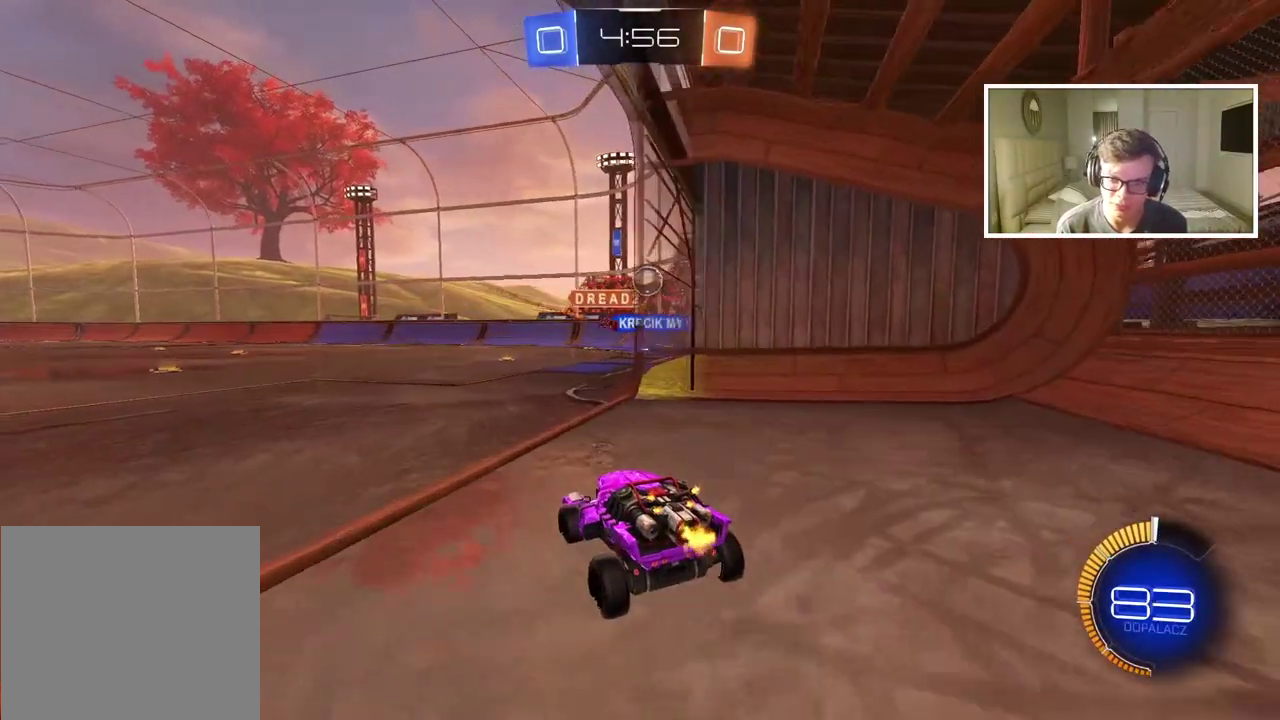
{"buttons": [], "left_stick": "center", "right_stick": "center", "events": []}
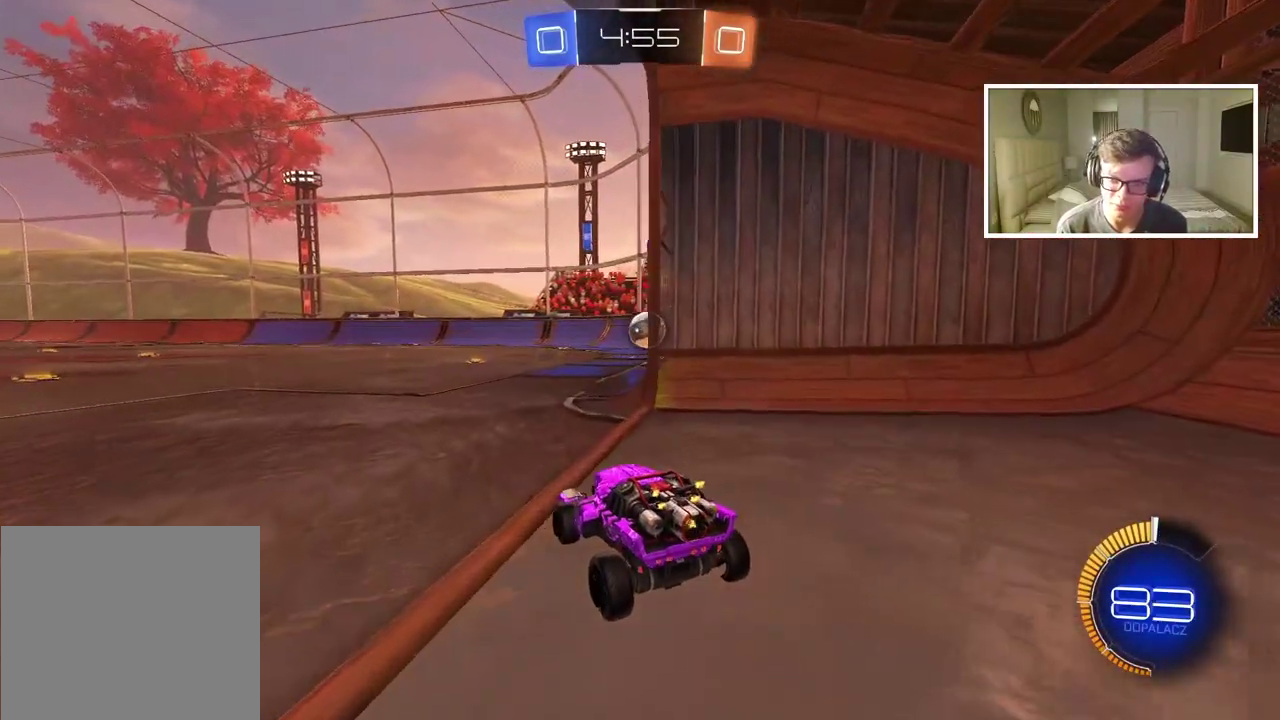
{"buttons": [], "left_stick": "center", "right_stick": "center", "events": []}
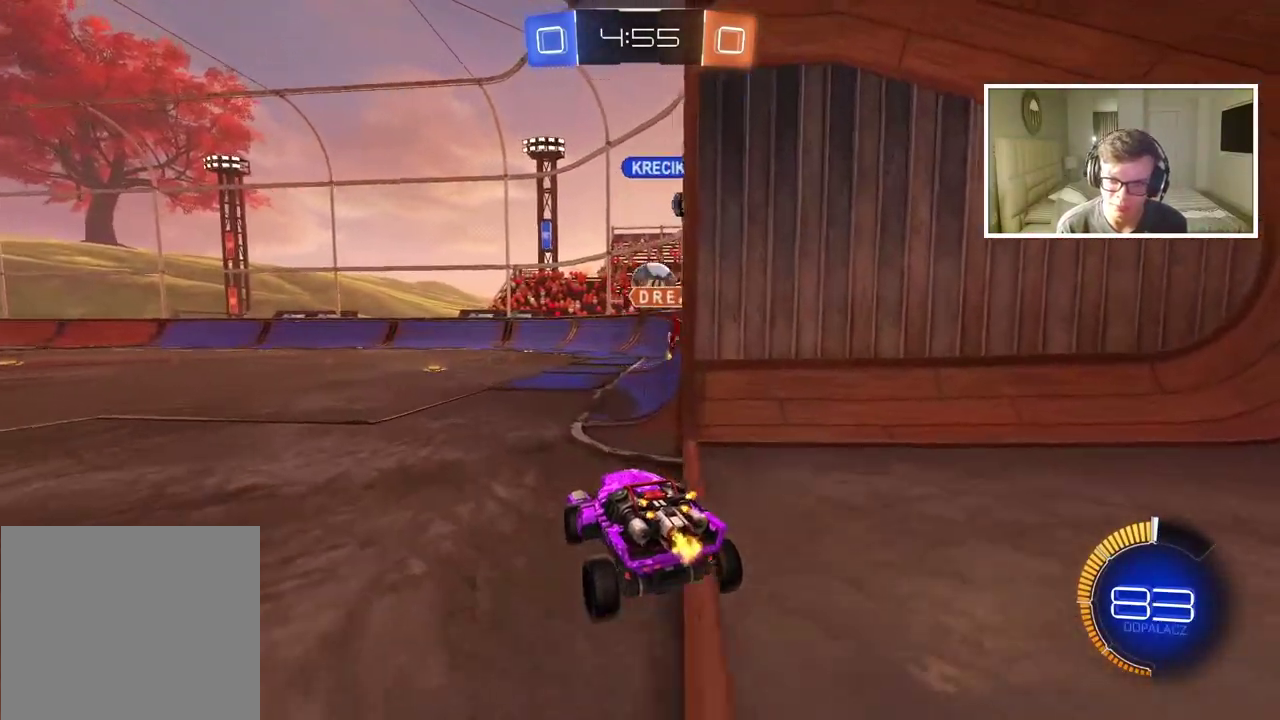
{"buttons": [], "left_stick": "center", "right_stick": "center", "events": [[200, "left_stick", "right"], [350, "left_stick", "up-right"], [417, "left_stick", "center"]]}
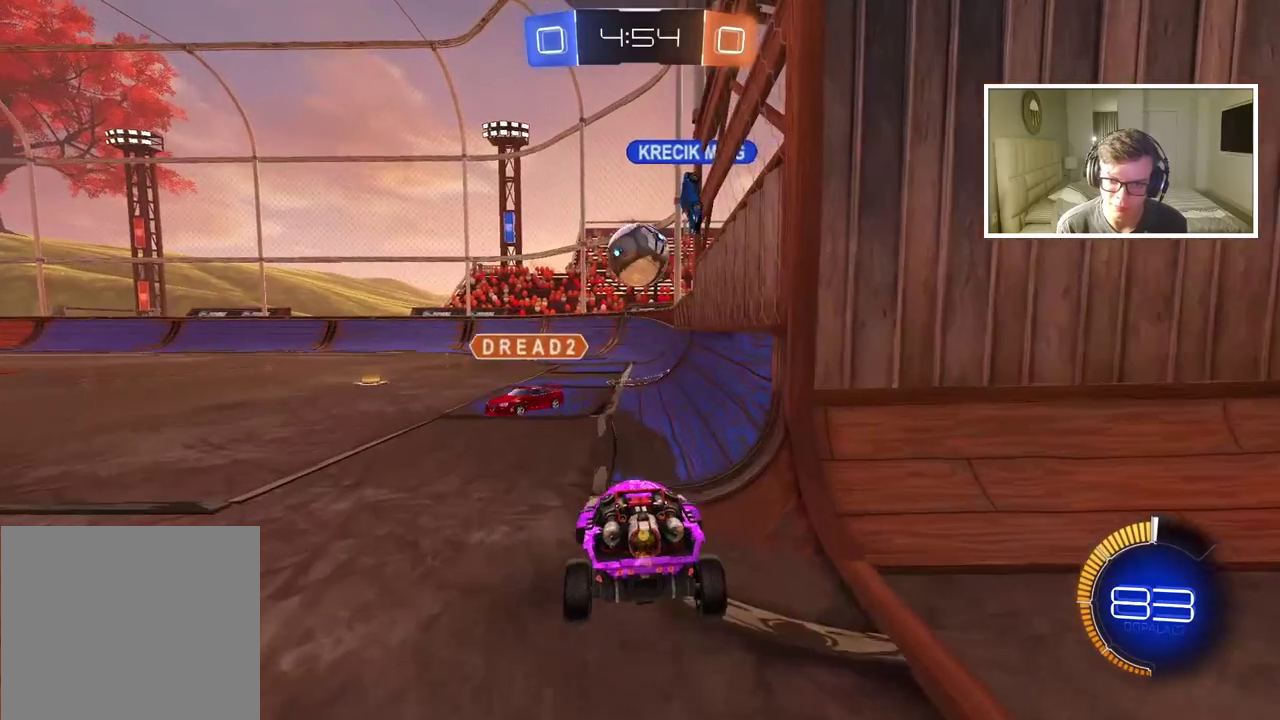
{"buttons": [], "left_stick": "center", "right_stick": "center", "events": []}
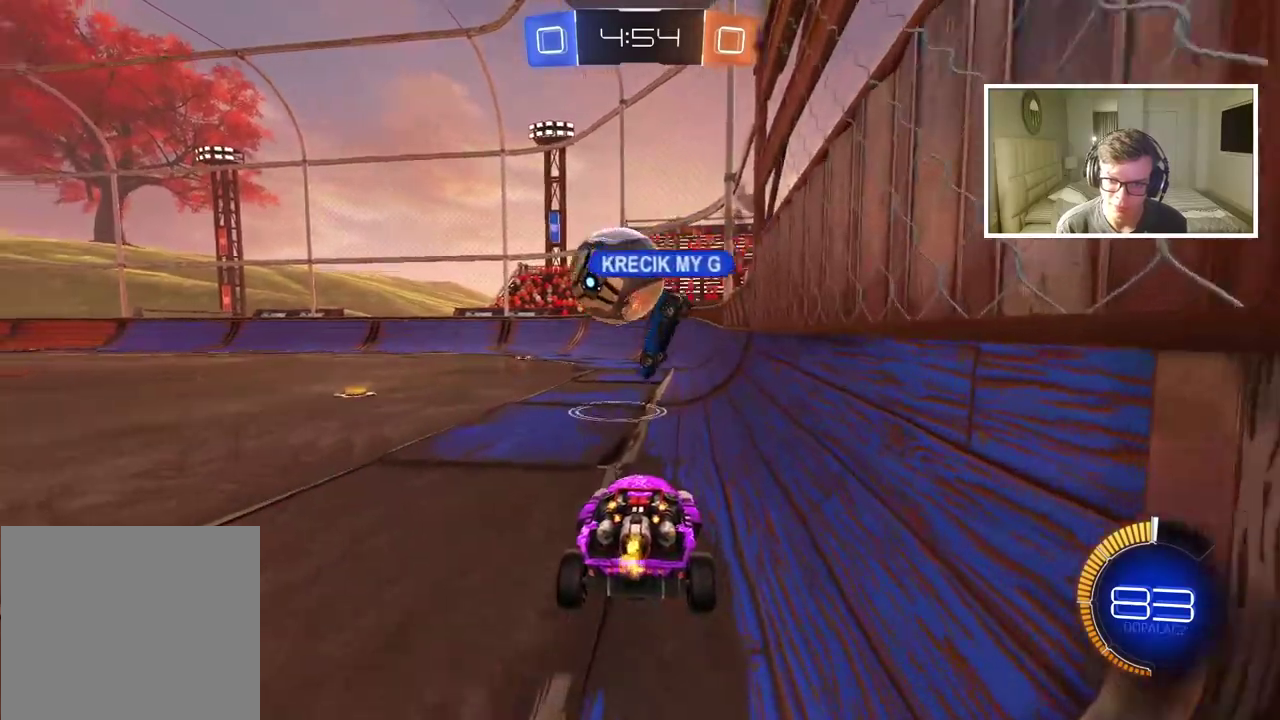
{"buttons": [], "left_stick": "left", "right_stick": "center", "events": [[50, "left_stick", "left"], [183, "left_stick", "center"], [467, "left_stick", "left"]]}
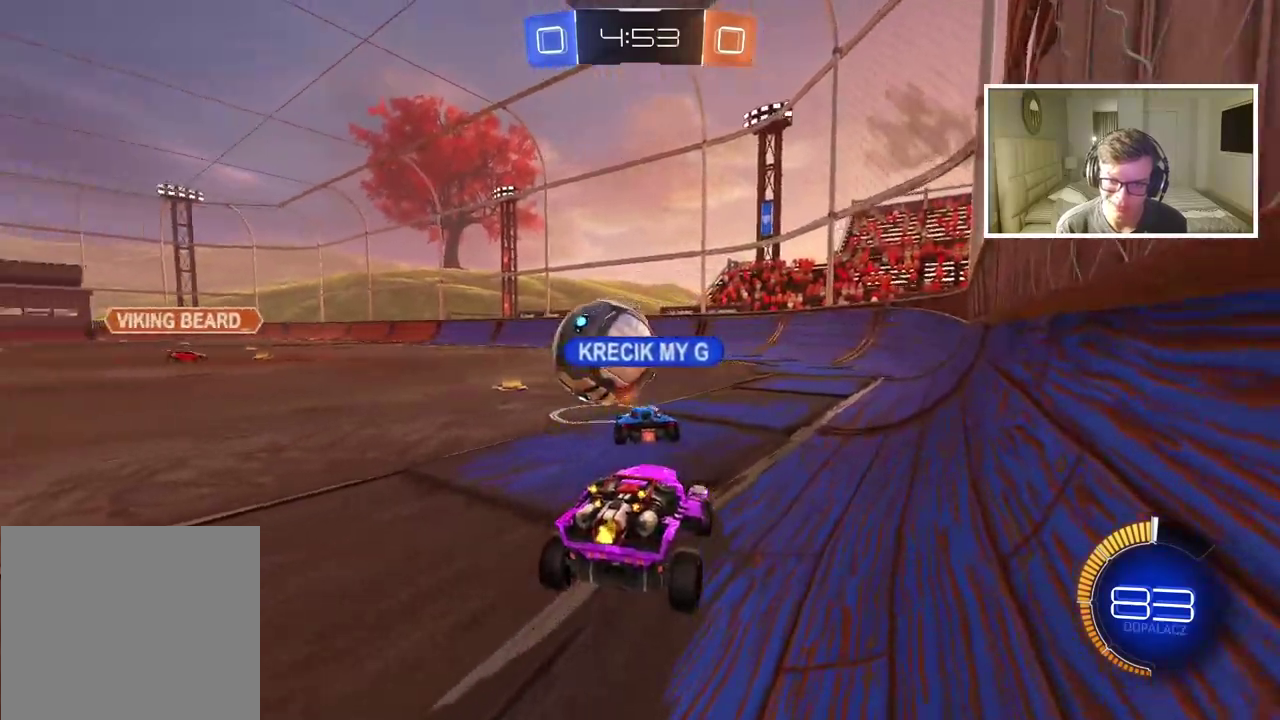
{"buttons": [], "left_stick": "center", "right_stick": "center", "events": [[250, "left_stick", "center"]]}
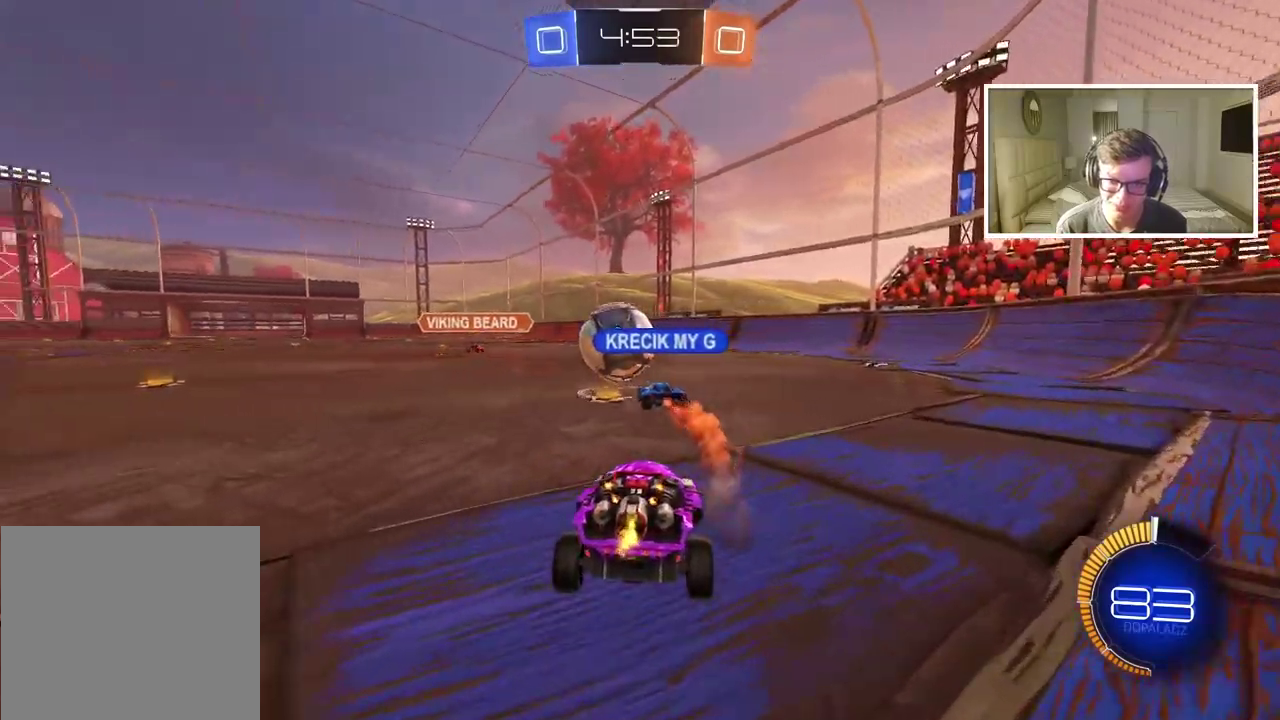
{"buttons": [], "left_stick": "left", "right_stick": "center", "events": [[183, "left_stick", "left"], [300, "left_stick", "center"], [467, "left_stick", "left"]]}
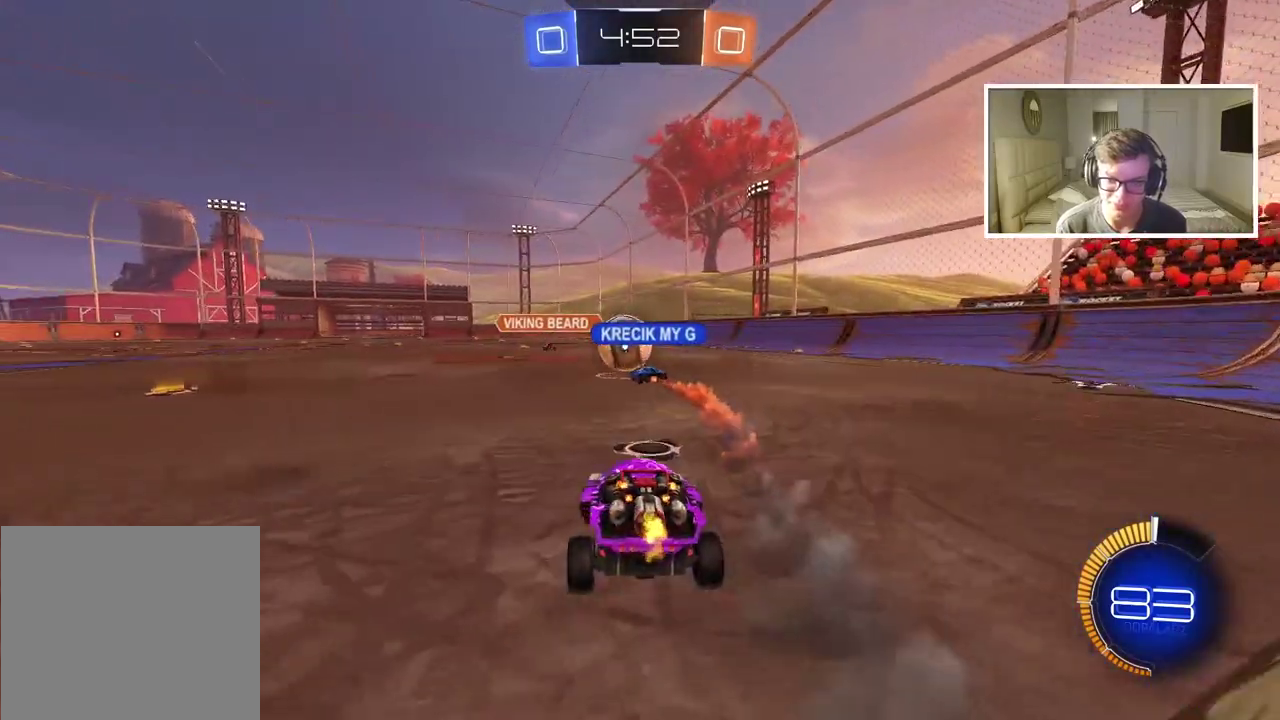
{"buttons": ["CIRCLE"], "left_stick": "center", "right_stick": "center", "events": [[117, "left_stick", "center"], [183, "CIRCLE", "down"], [233, "left_stick", "right"], [383, "left_stick", "center"]]}
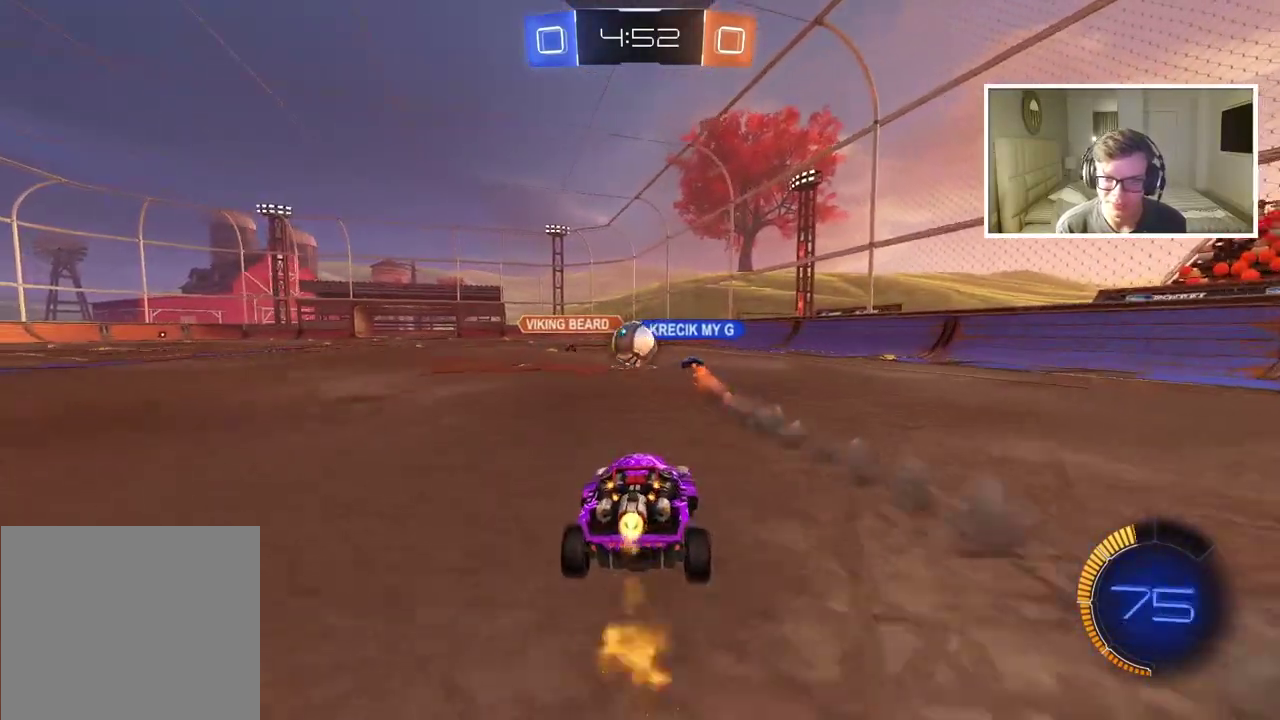
{"buttons": [], "left_stick": "left", "right_stick": "center", "events": [[150, "left_stick", "right"], [167, "CIRCLE", "up"], [217, "left_stick", "center"], [300, "left_stick", "left"]]}
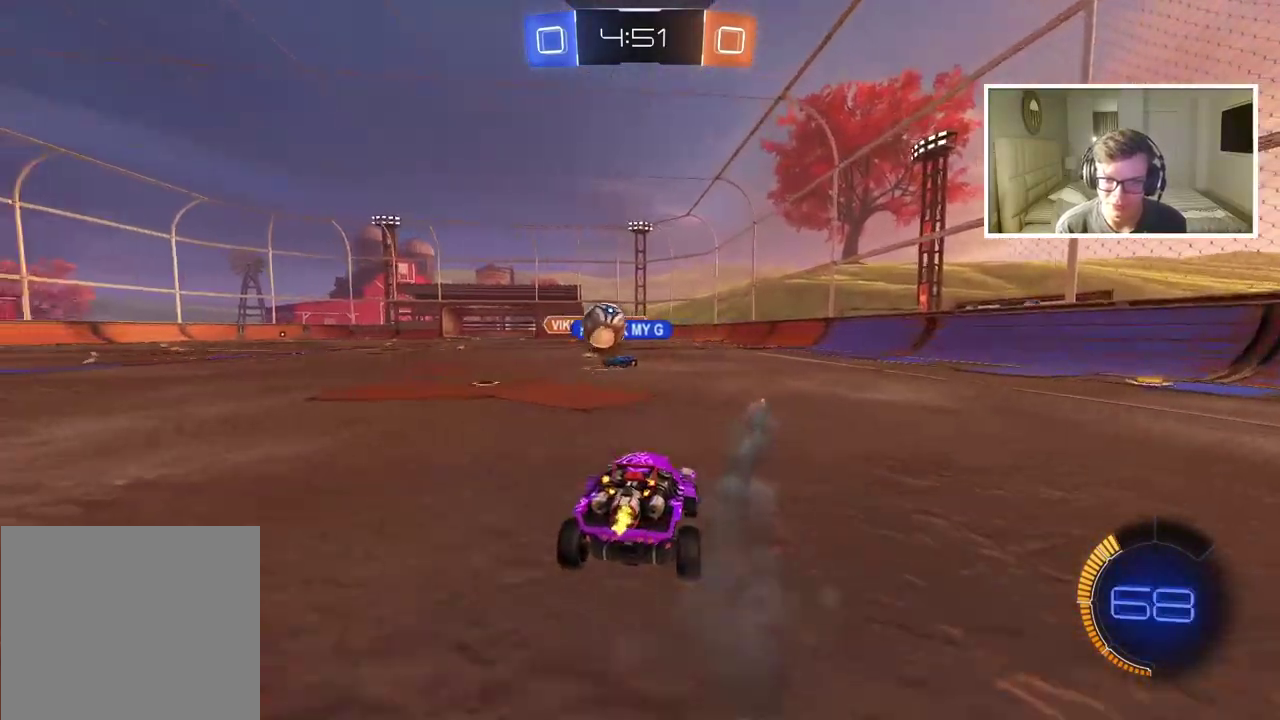
{"buttons": [], "left_stick": "center", "right_stick": "center", "events": [[333, "left_stick", "center"]]}
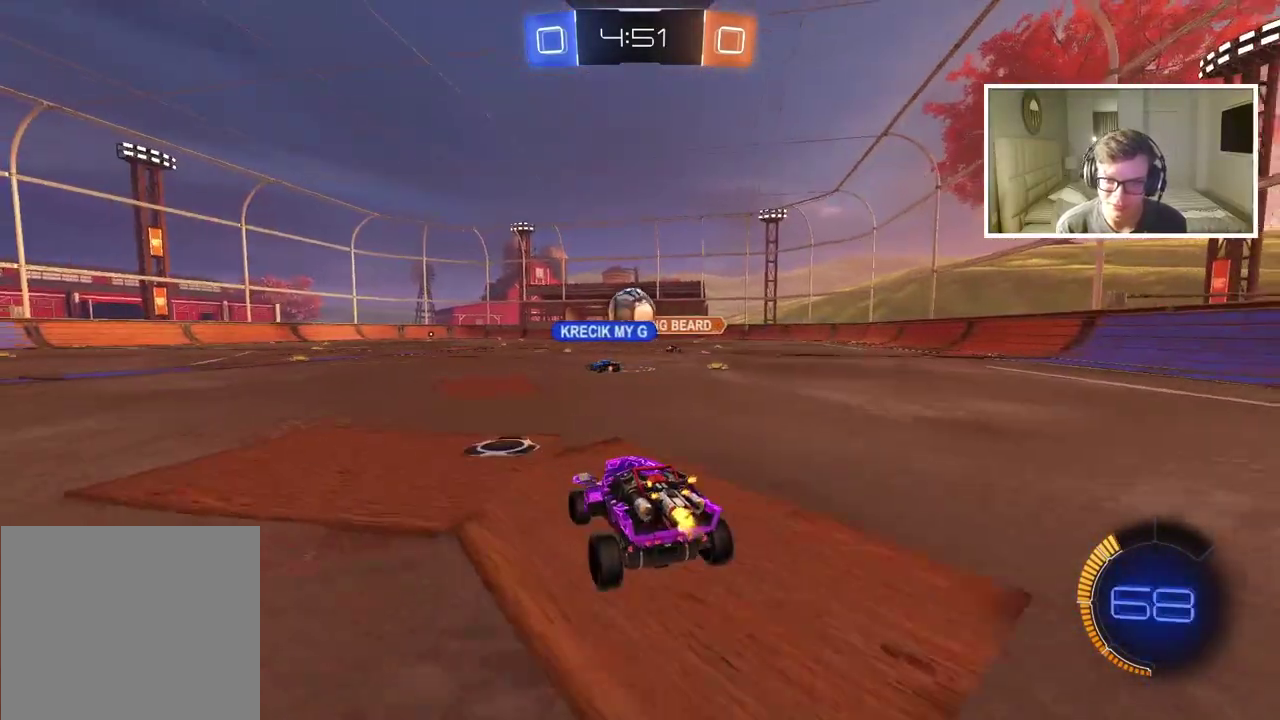
{"buttons": [], "left_stick": "right", "right_stick": "center", "events": [[233, "left_stick", "right"]]}
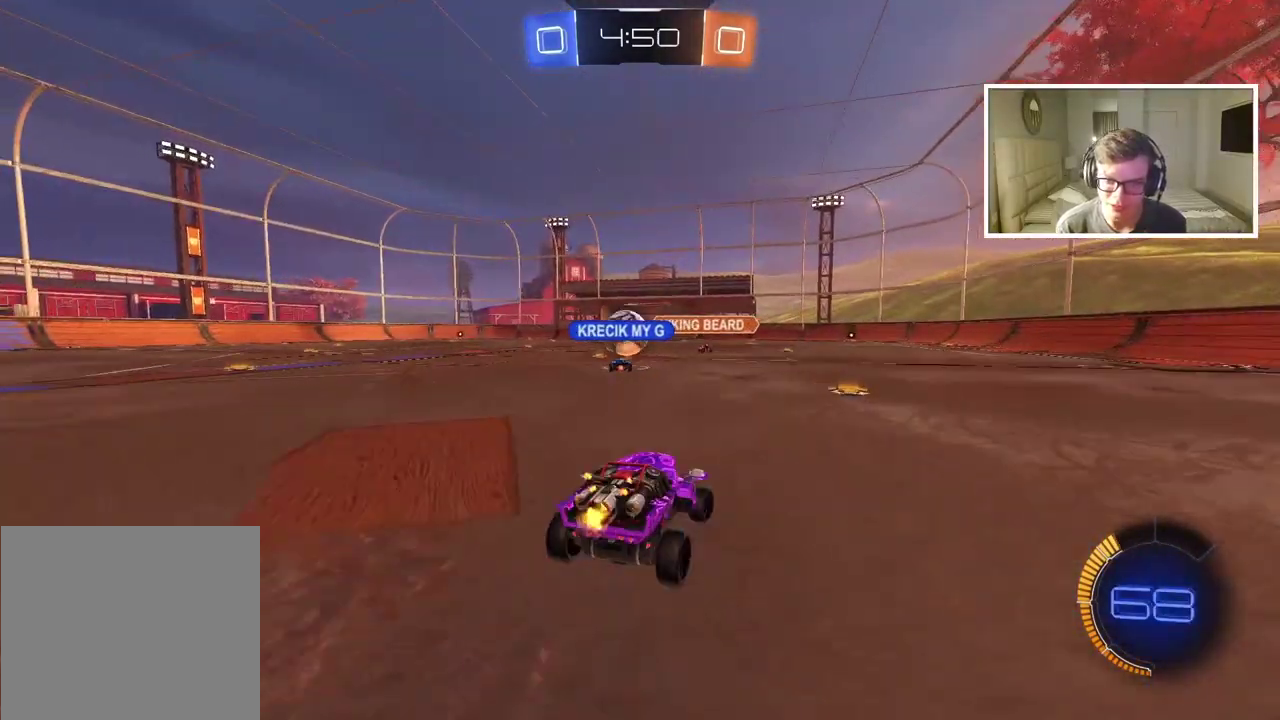
{"buttons": ["CIRCLE"], "left_stick": "left", "right_stick": "center", "events": [[117, "left_stick", "center"], [167, "CIRCLE", "down"], [217, "left_stick", "left"]]}
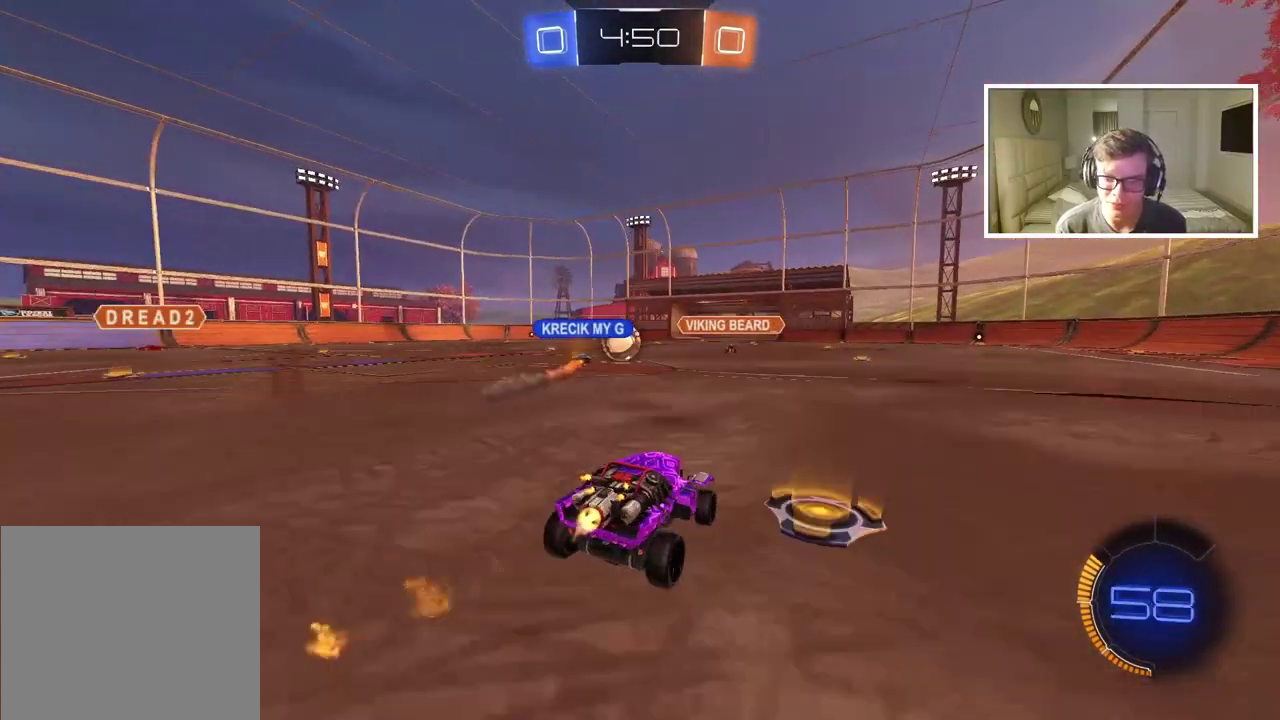
{"buttons": [], "left_stick": "center", "right_stick": "center", "events": [[117, "left_stick", "center"], [267, "CIRCLE", "up"]]}
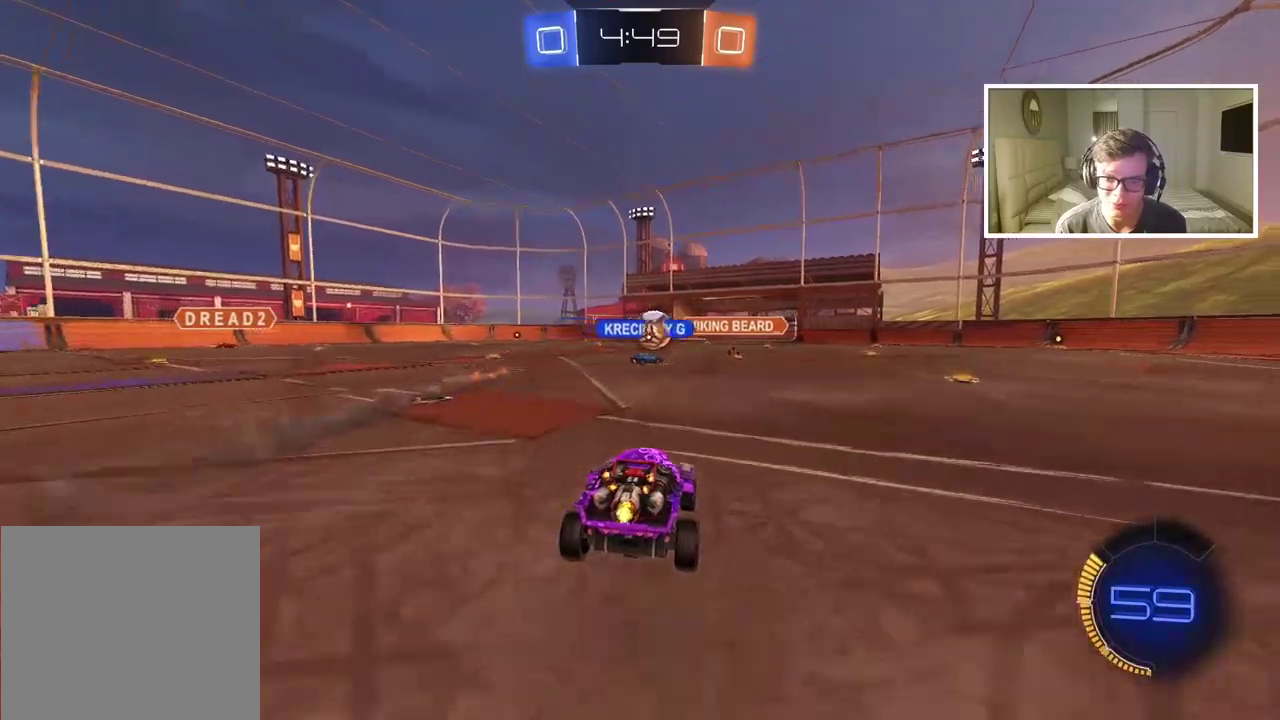
{"buttons": [], "left_stick": "left", "right_stick": "center", "events": [[433, "left_stick", "left"]]}
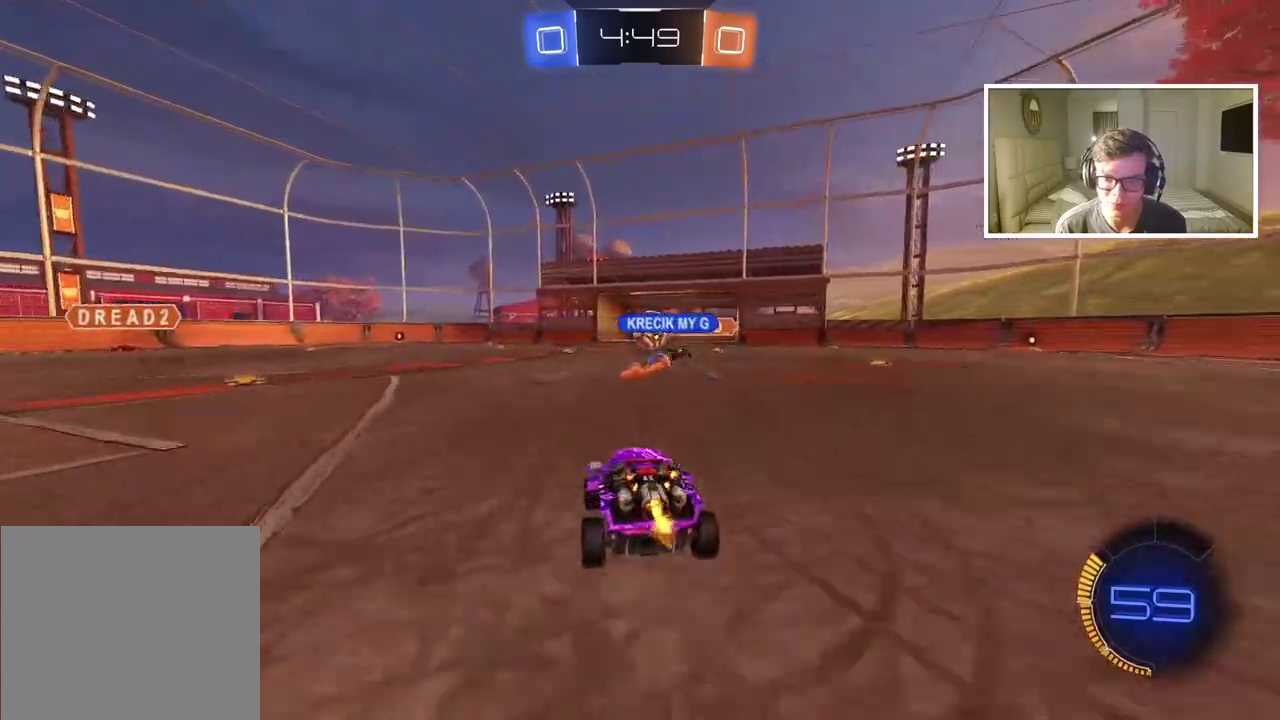
{"buttons": [], "left_stick": "center", "right_stick": "center", "events": [[350, "left_stick", "center"]]}
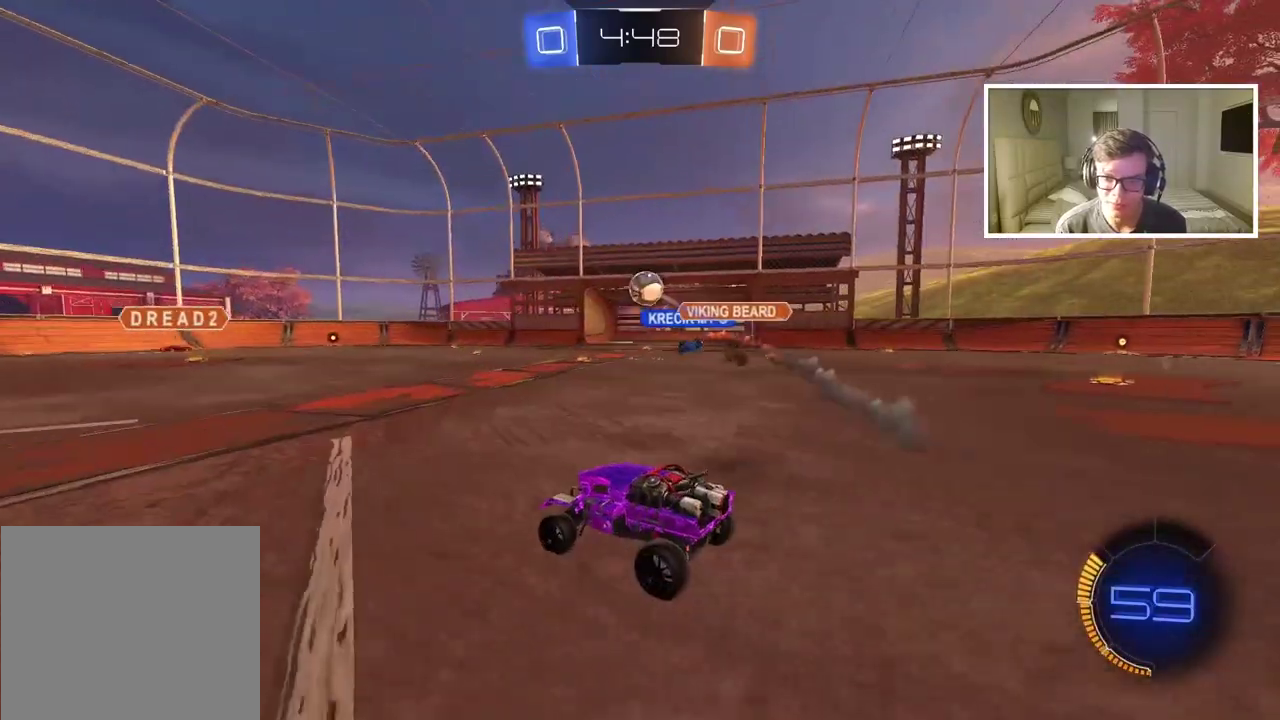
{"buttons": [], "left_stick": "up", "right_stick": "center", "events": [[67, "left_stick", "left"], [317, "CIRCLE", "down"], [433, "left_stick", "center"], [467, "CIRCLE", "up"], [483, "left_stick", "up"]]}
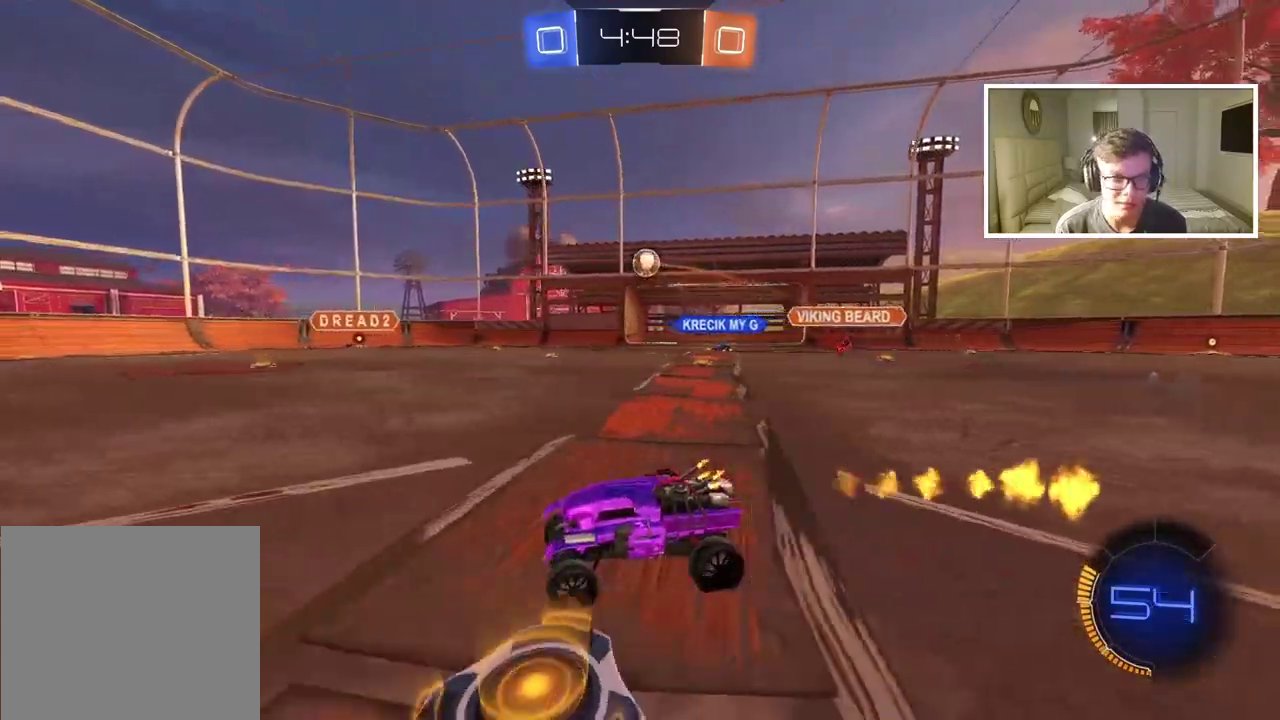
{"buttons": [], "left_stick": "center", "right_stick": "center", "events": [[33, "CROSS", "down"], [117, "CROSS", "up"], [167, "CROSS", "down"], [300, "CROSS", "up"], [333, "left_stick", "center"]]}
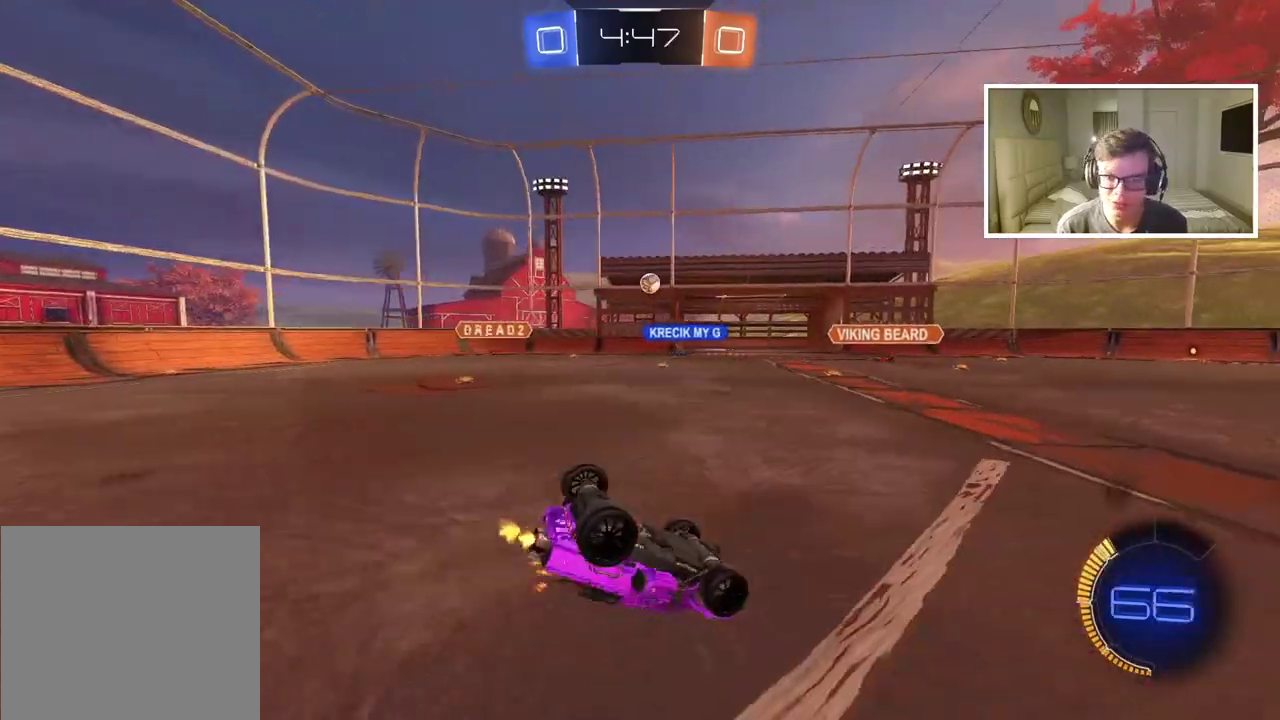
{"buttons": [], "left_stick": "center", "right_stick": "center", "events": []}
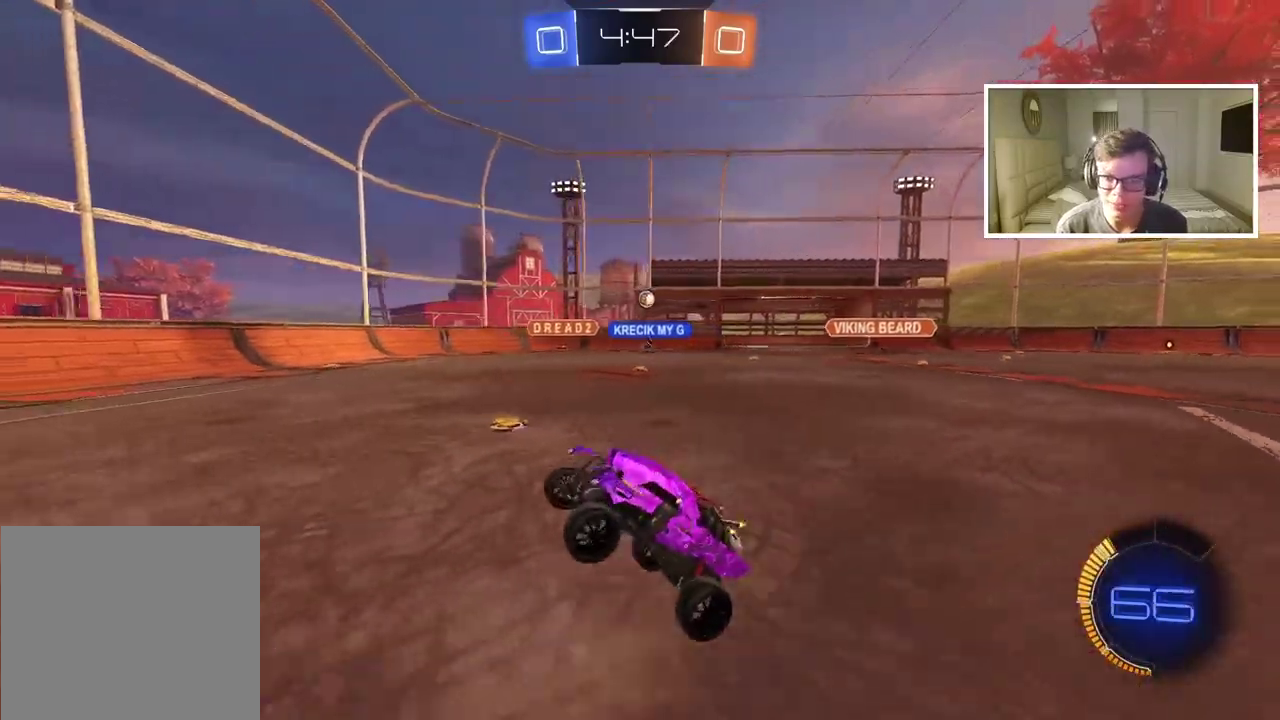
{"buttons": ["CIRCLE"], "left_stick": "left", "right_stick": "center", "events": [[417, "left_stick", "left"], [483, "CIRCLE", "down"]]}
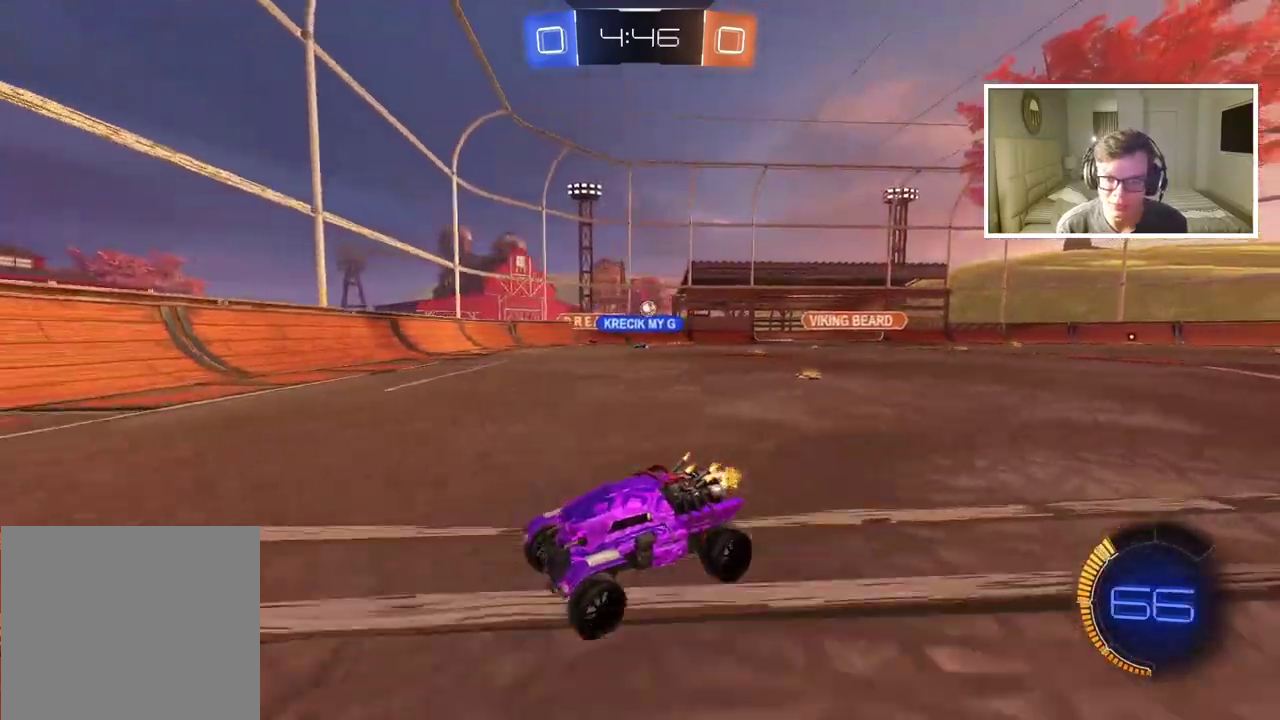
{"buttons": [], "left_stick": "left", "right_stick": "center"}
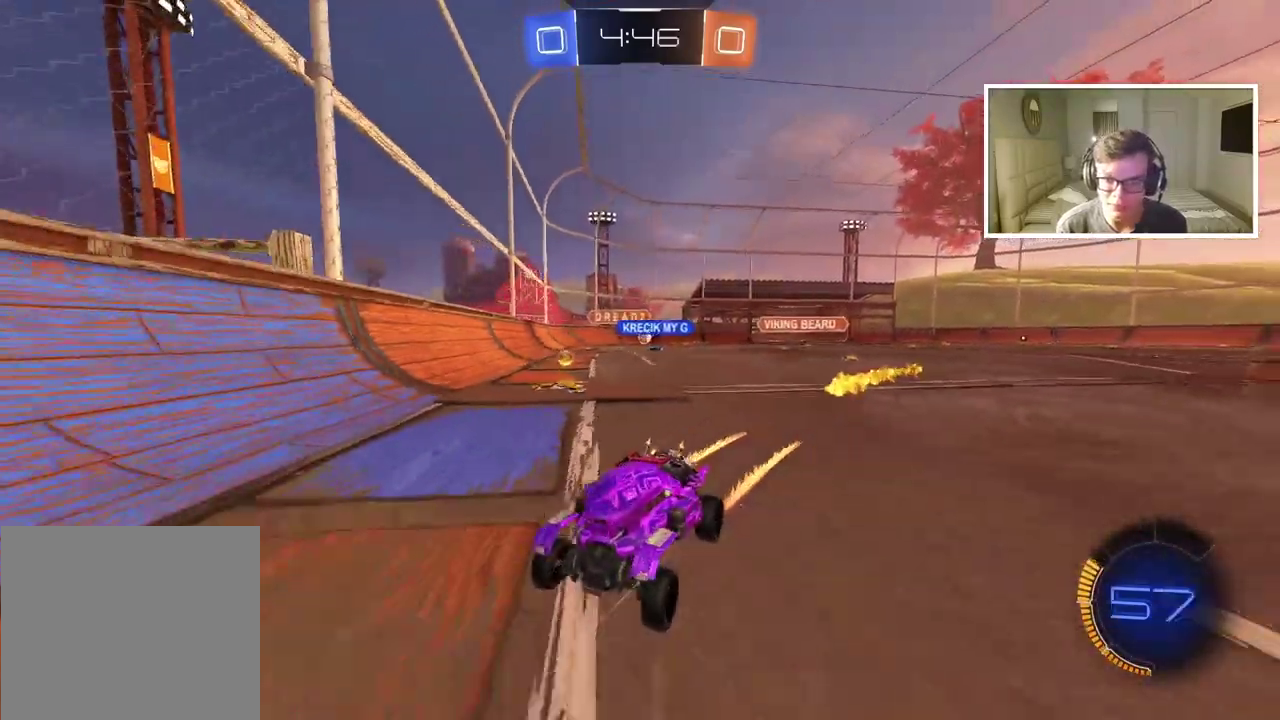
{"buttons": [], "left_stick": "center", "right_stick": "center", "events": [[267, "left_stick", "center"]]}
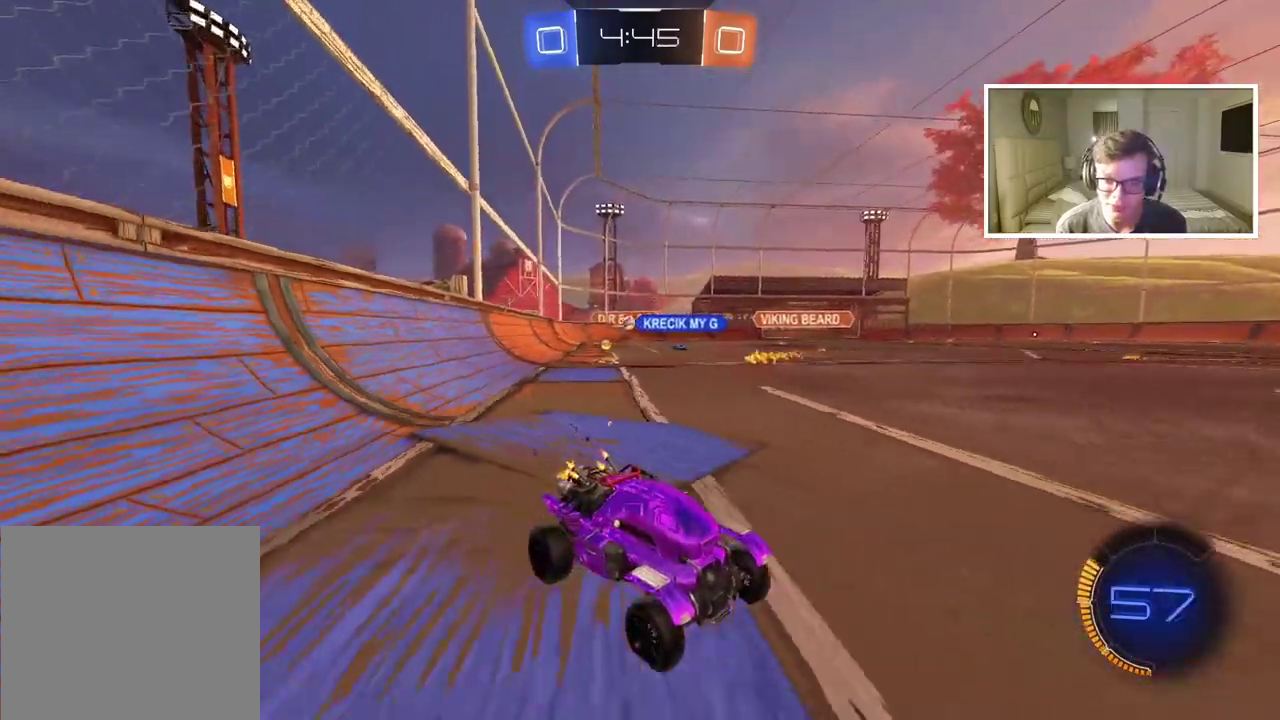
{"buttons": [], "left_stick": "right", "right_stick": "center", "events": [[50, "left_stick", "right"], [283, "left_stick", "center"], [383, "left_stick", "right"]]}
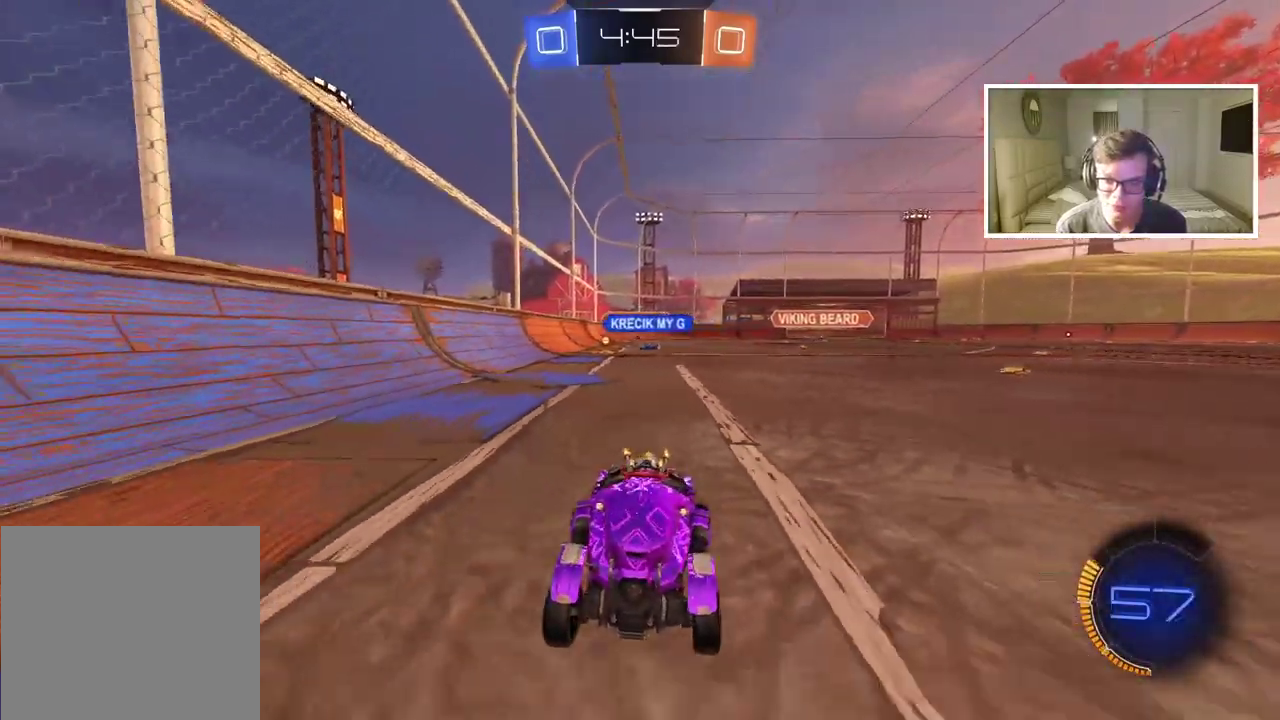
{"buttons": ["CIRCLE"], "left_stick": "left", "right_stick": "center", "events": [[17, "CIRCLE", "down"], [33, "left_stick", "center"], [500, "left_stick", "left"]]}